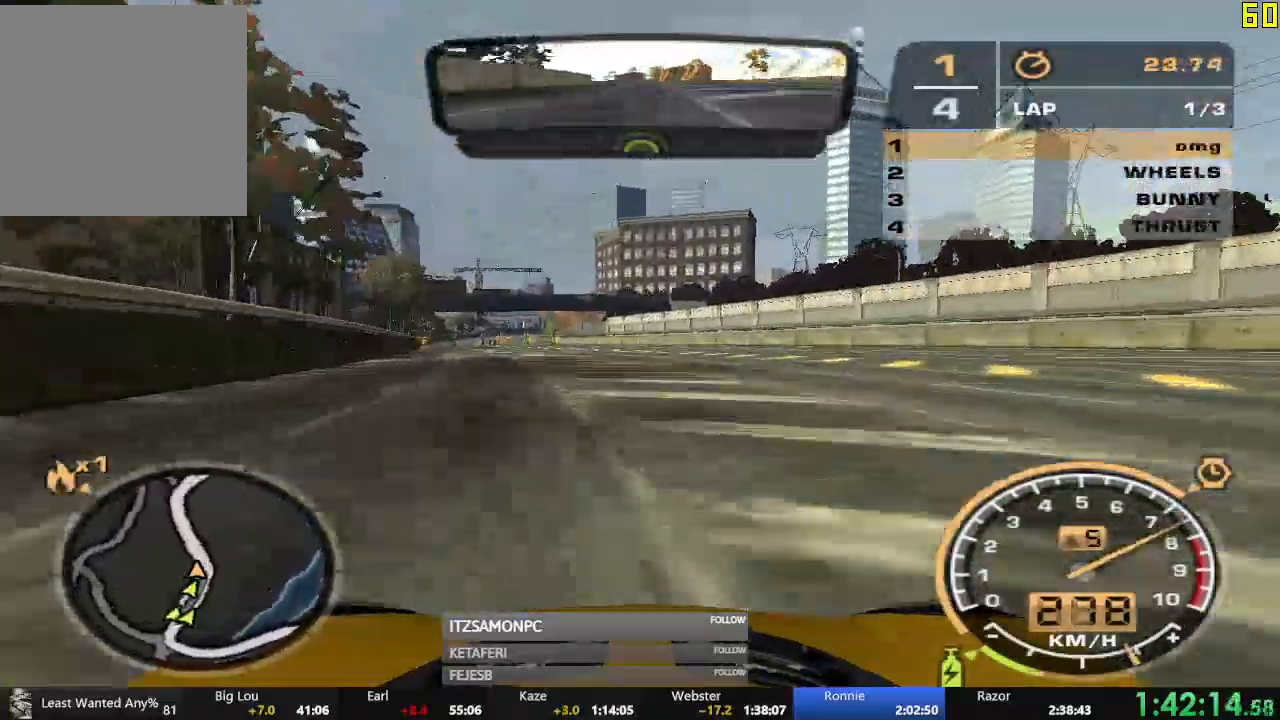
Gameplay with a controller (Xbox layout); each line is a JSON object with the inputs held at the frame after it. "events" lists button and stick changes between this image and that frame as [ms after this image, input, new state], when the widget could be followed in between. Not read: SHARE right_stick.
{"buttons": ["R2"], "left_stick": "right", "events": [[100, "left_stick", "center"], [434, "left_stick", "right"]]}
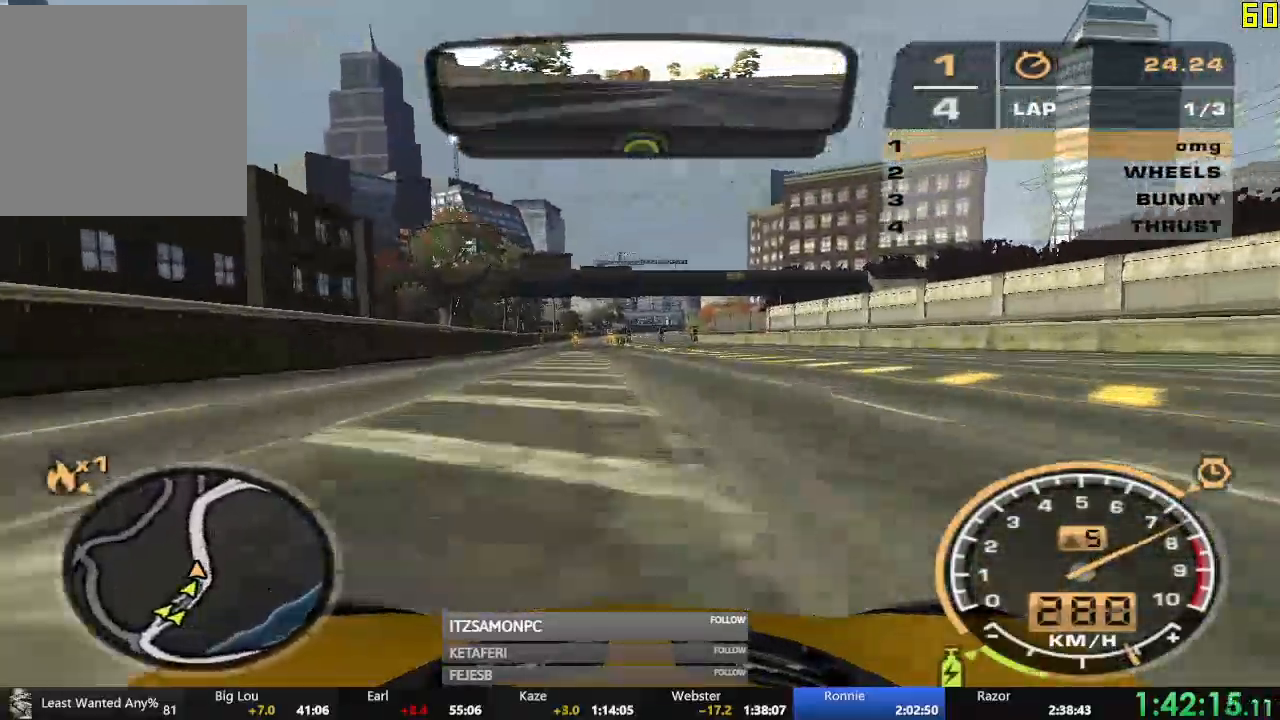
{"buttons": ["R2"], "left_stick": "center", "events": [[50, "left_stick", "center"]]}
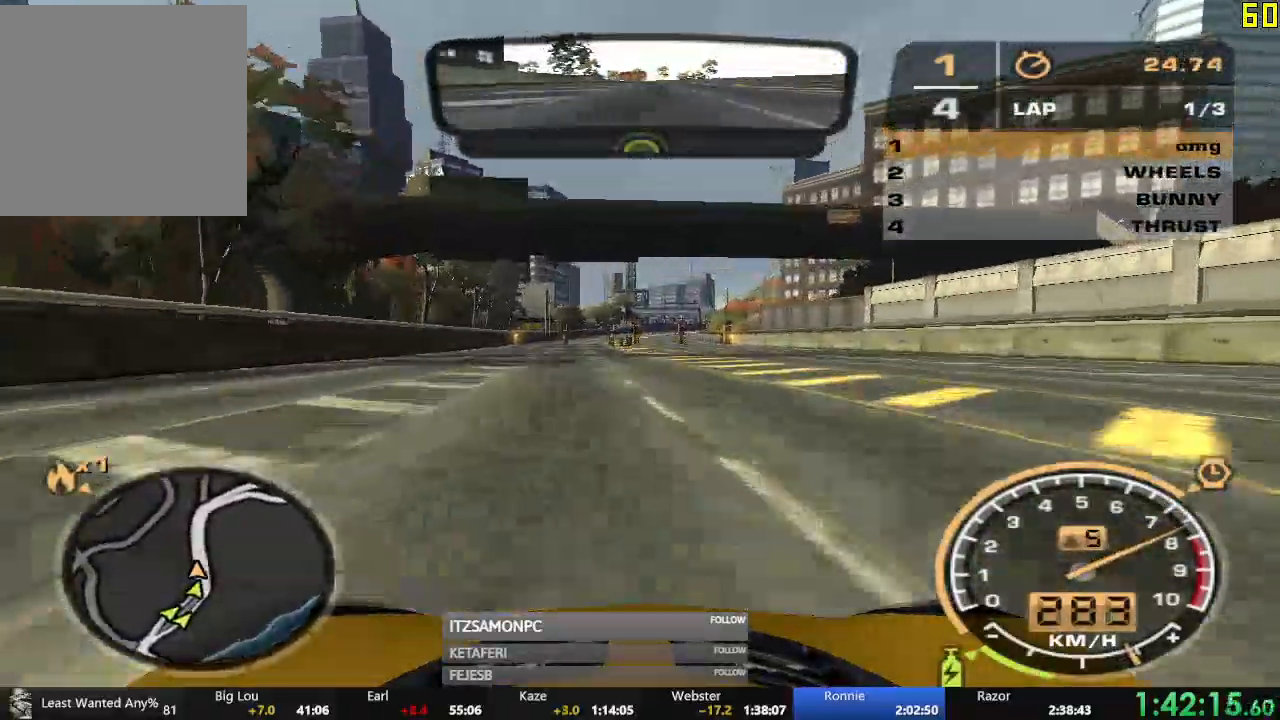
{"buttons": ["R2"], "left_stick": "center", "events": []}
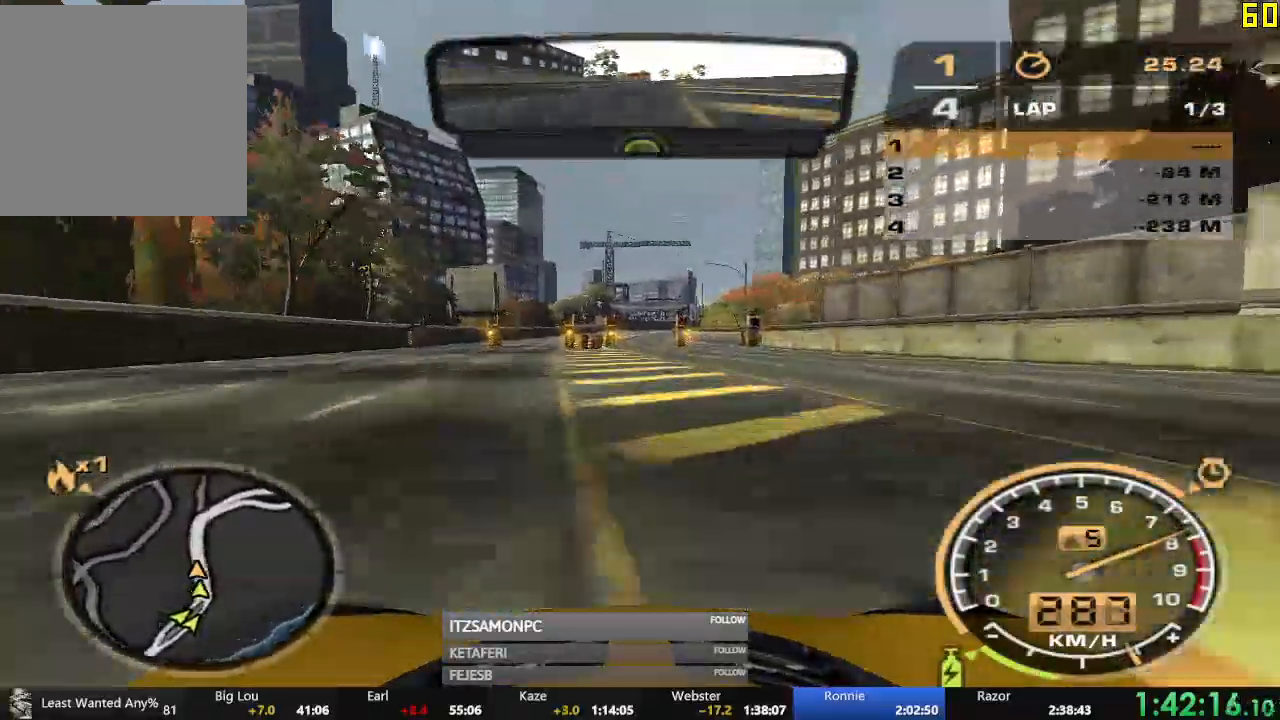
{"buttons": ["R2"], "left_stick": "center", "events": []}
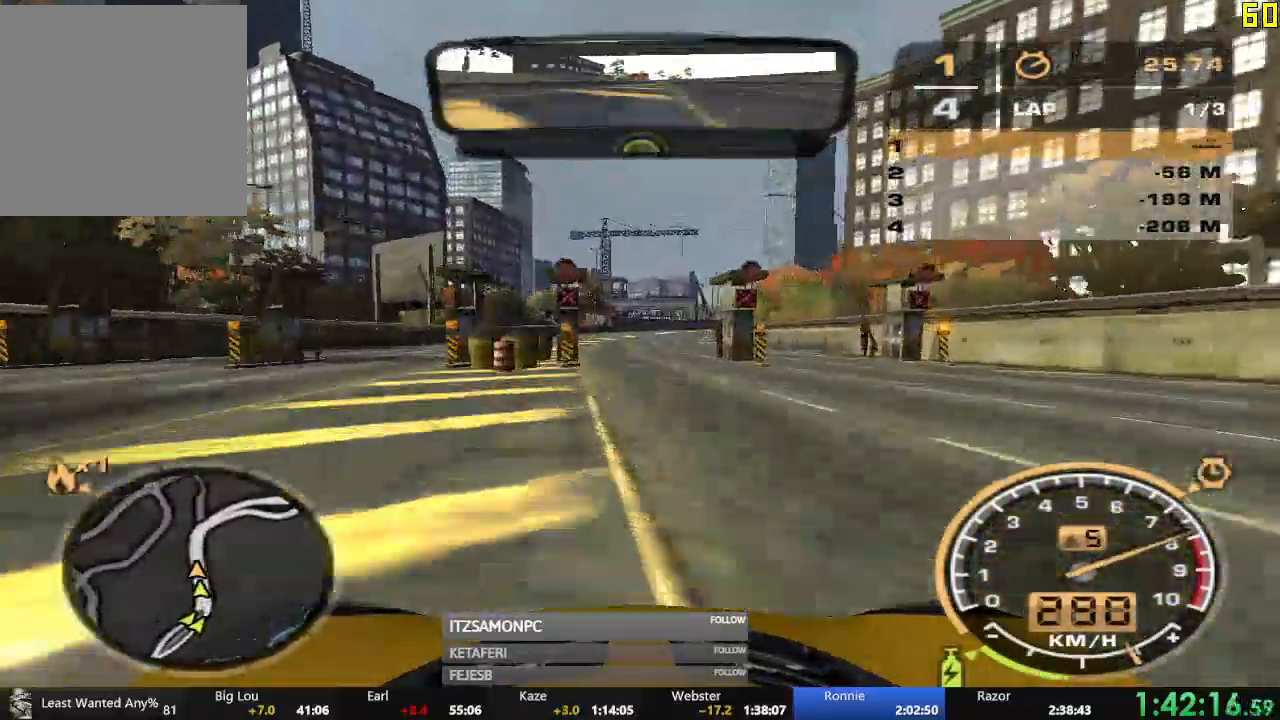
{"buttons": ["R2"], "left_stick": "center", "events": []}
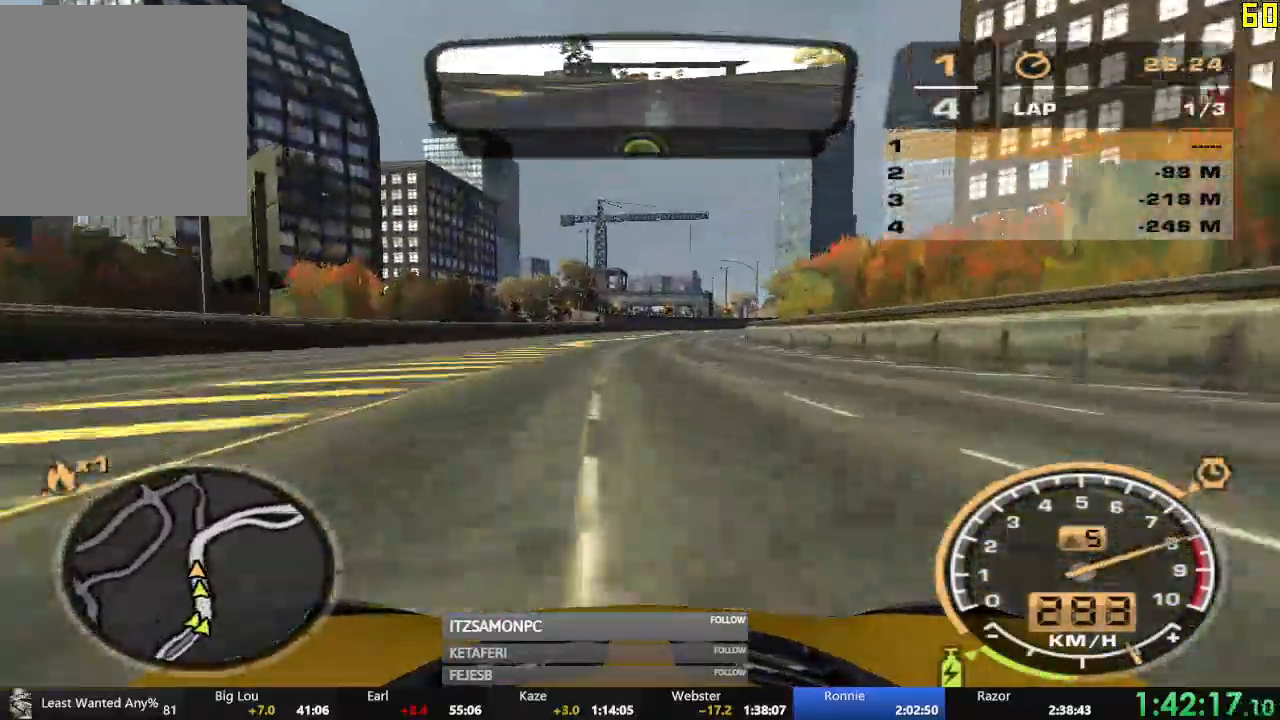
{"buttons": ["R2"], "left_stick": "right", "events": [[450, "left_stick", "right"]]}
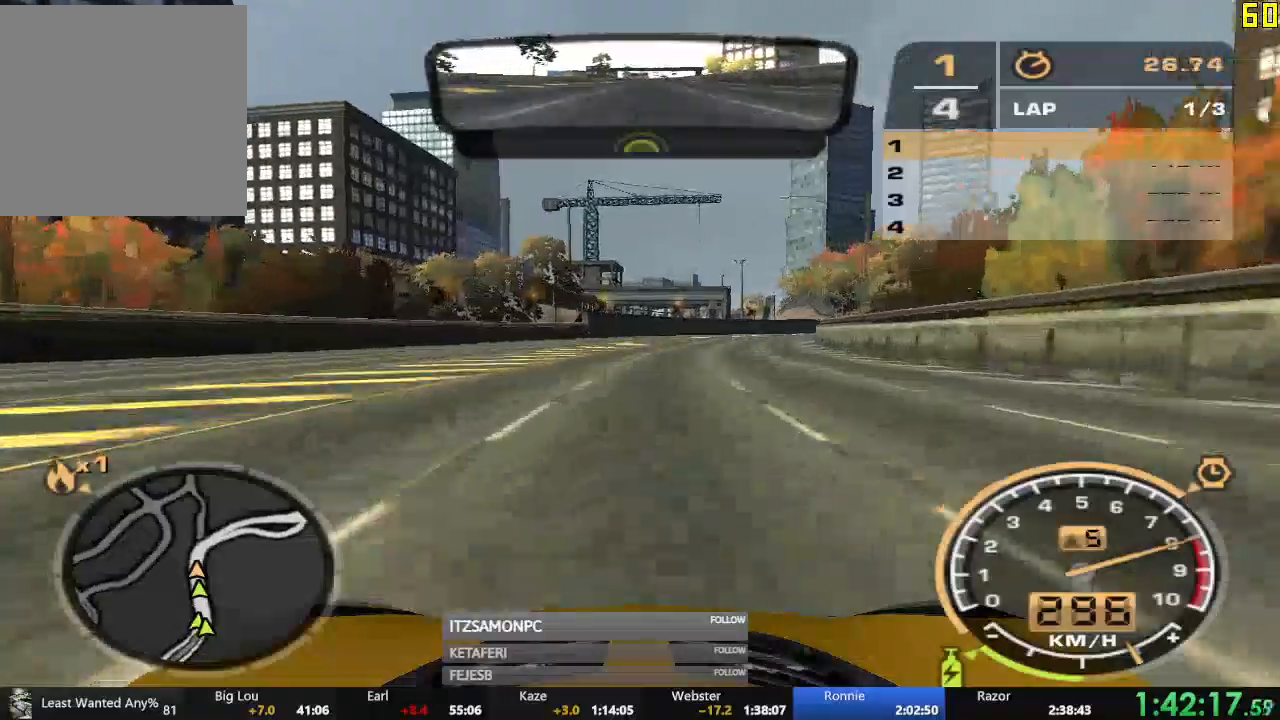
{"buttons": ["R2"], "left_stick": "right", "events": []}
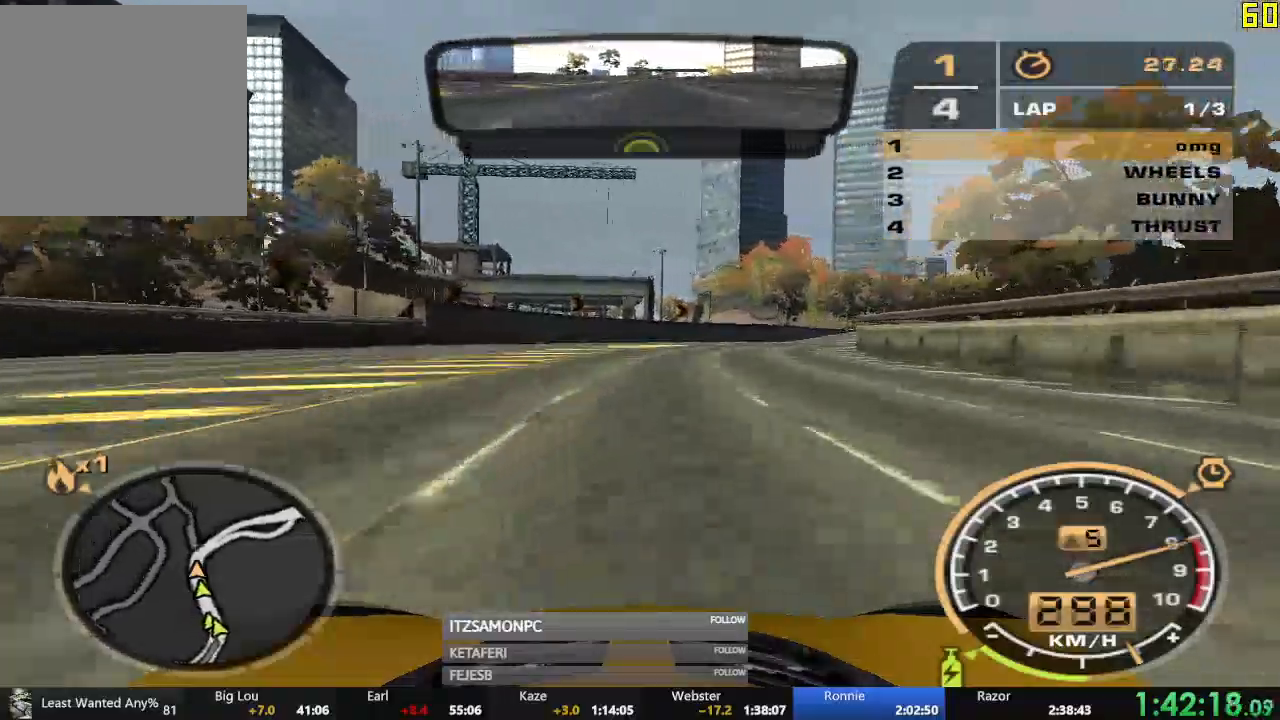
{"buttons": ["R2"], "left_stick": "center", "events": [[233, "left_stick", "center"]]}
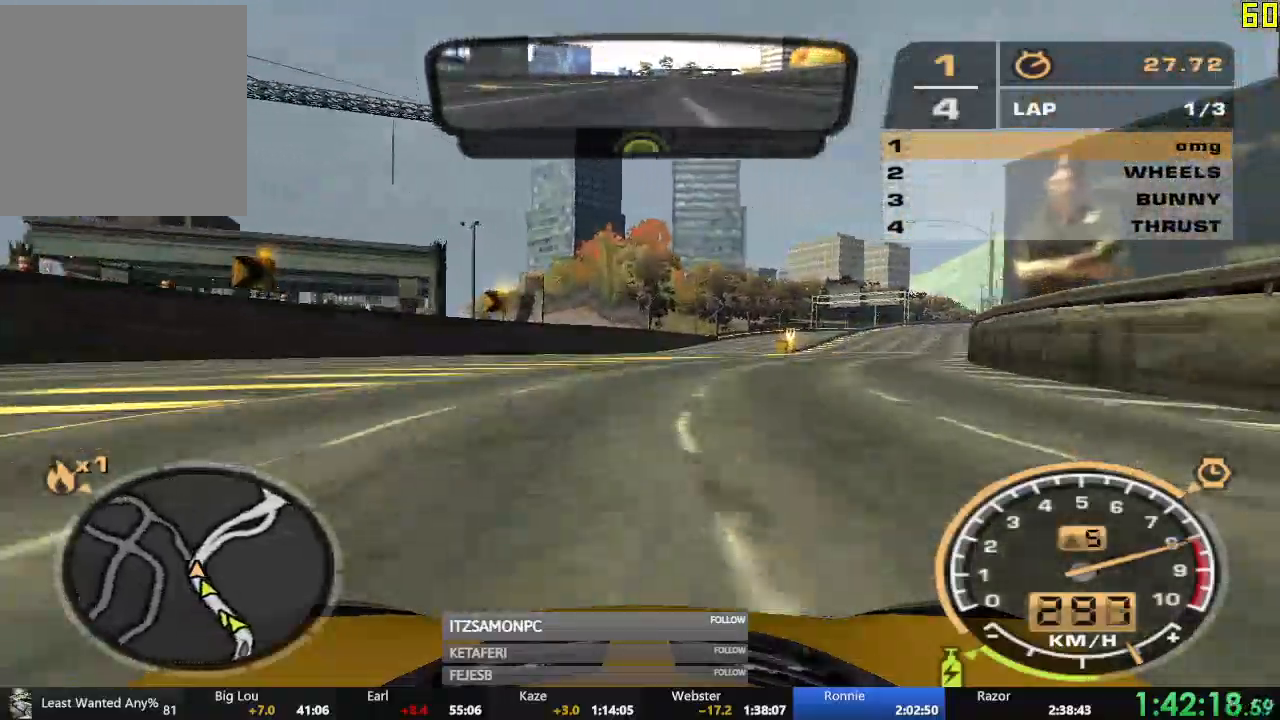
{"buttons": ["R2"], "left_stick": "center", "events": [[117, "left_stick", "right"], [367, "left_stick", "center"]]}
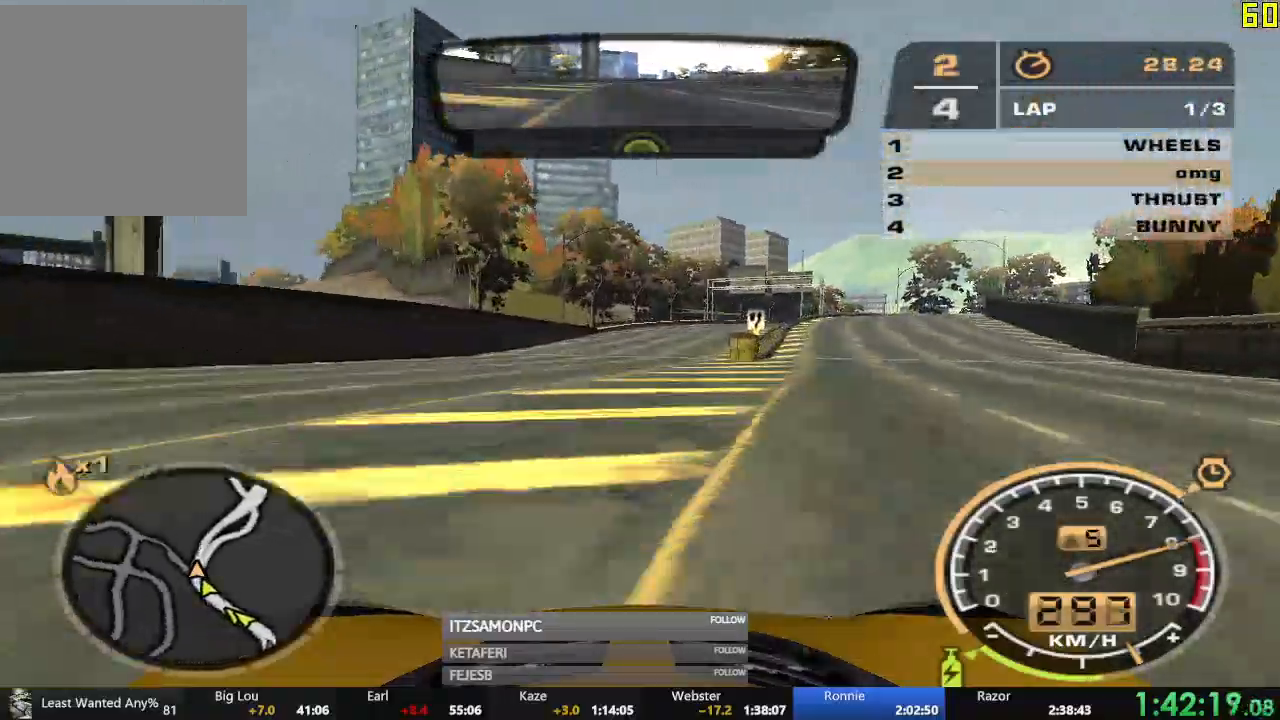
{"buttons": ["R2"], "left_stick": "center", "events": [[133, "left_stick", "right"], [367, "left_stick", "center"]]}
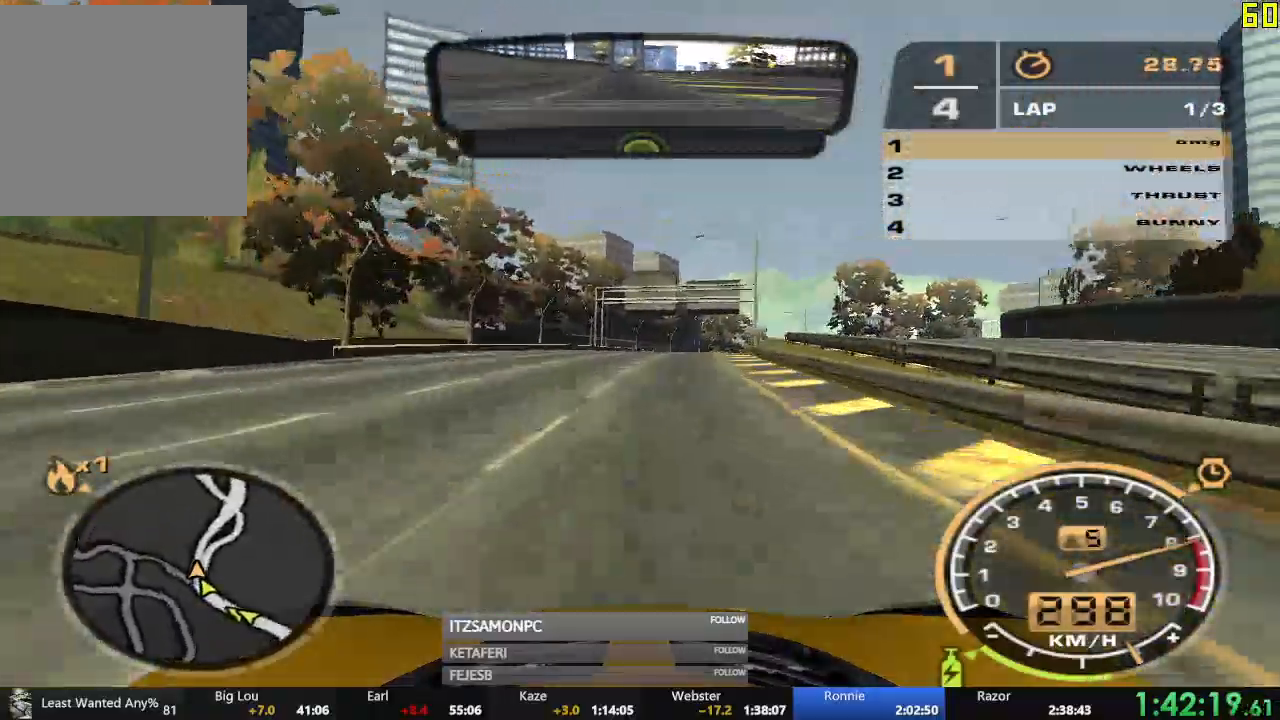
{"buttons": ["R2"], "left_stick": "center", "events": [[317, "left_stick", "right"], [401, "left_stick", "center"]]}
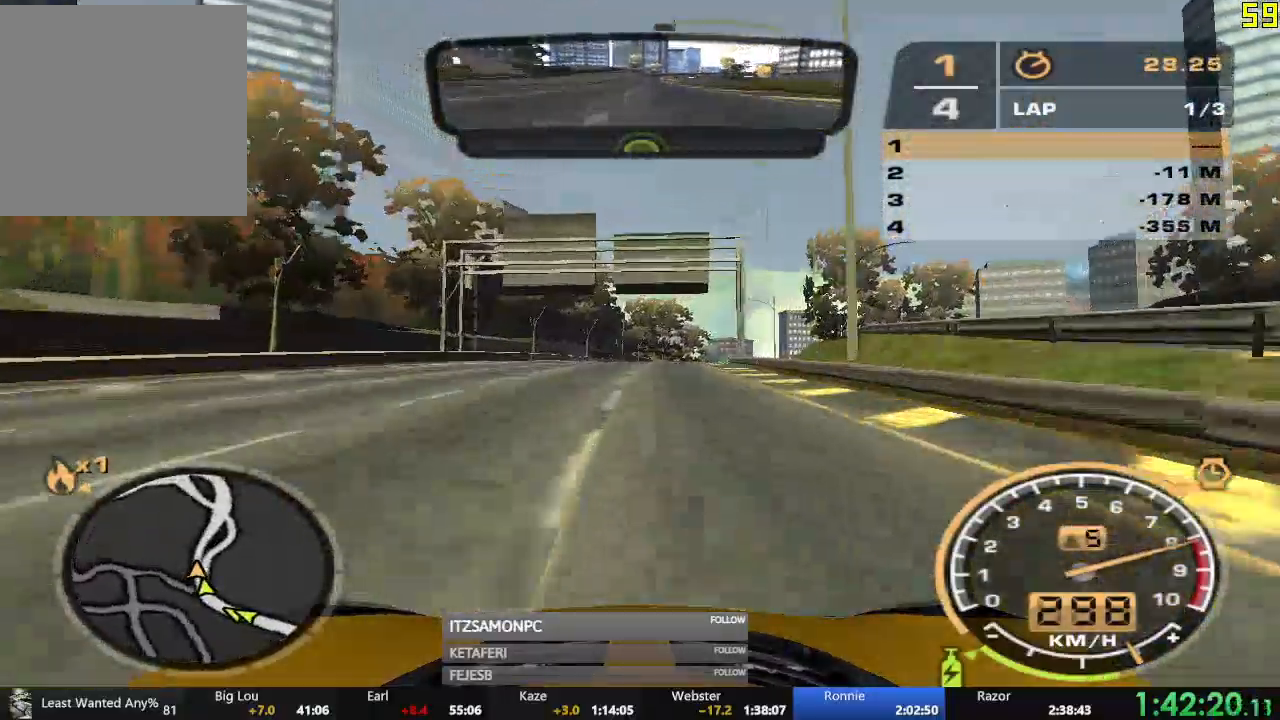
{"buttons": ["R2"], "left_stick": "center", "events": []}
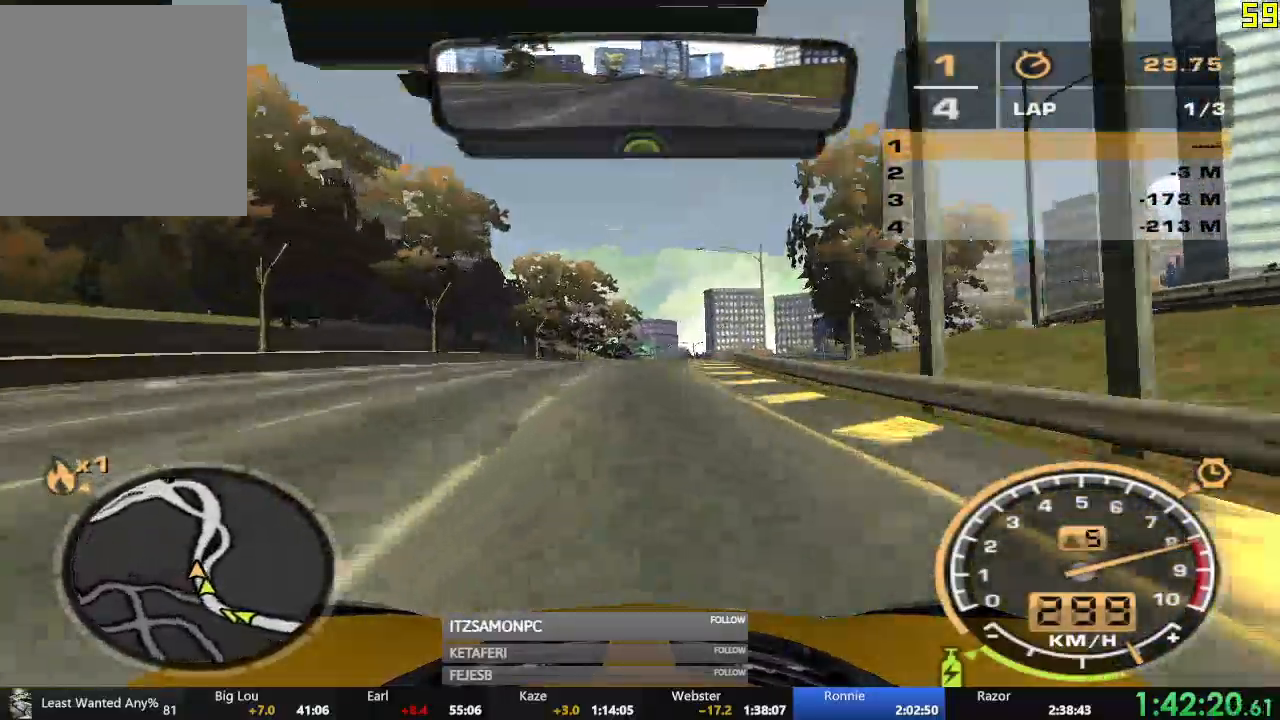
{"buttons": ["R2"], "left_stick": "center", "events": []}
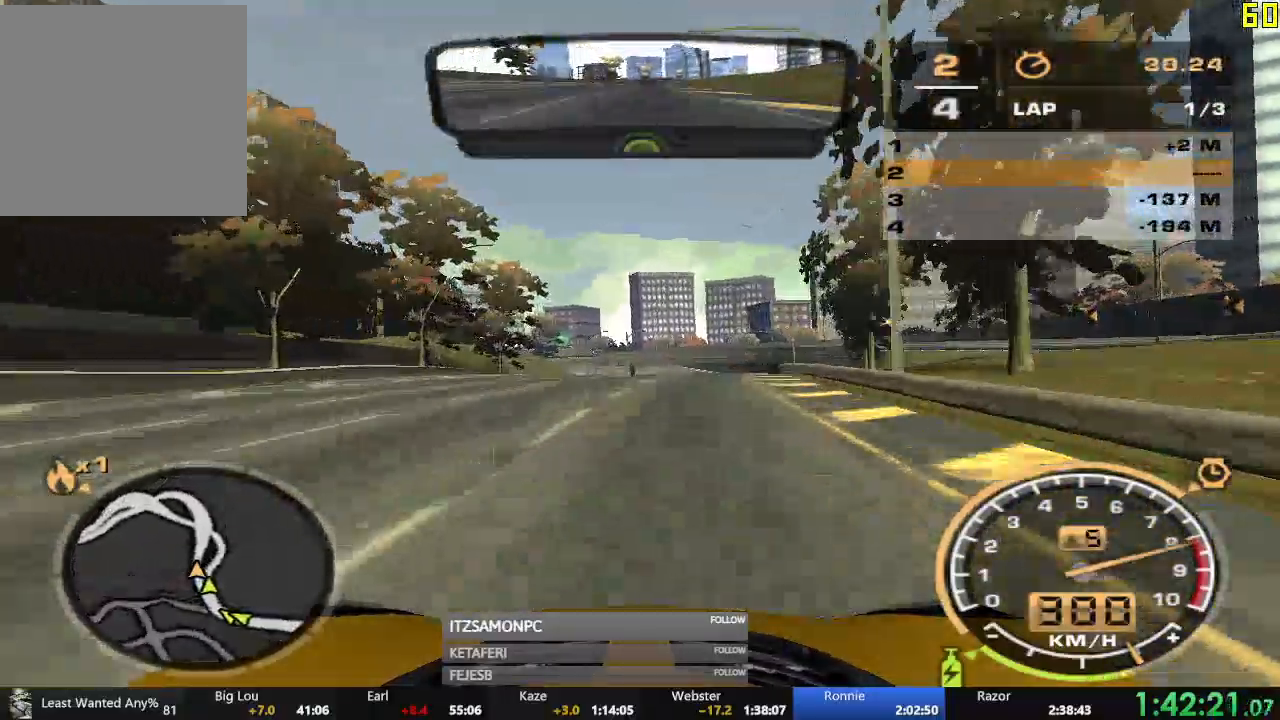
{"buttons": ["R2"], "left_stick": "center", "events": [[100, "left_stick", "right"], [284, "left_stick", "center"]]}
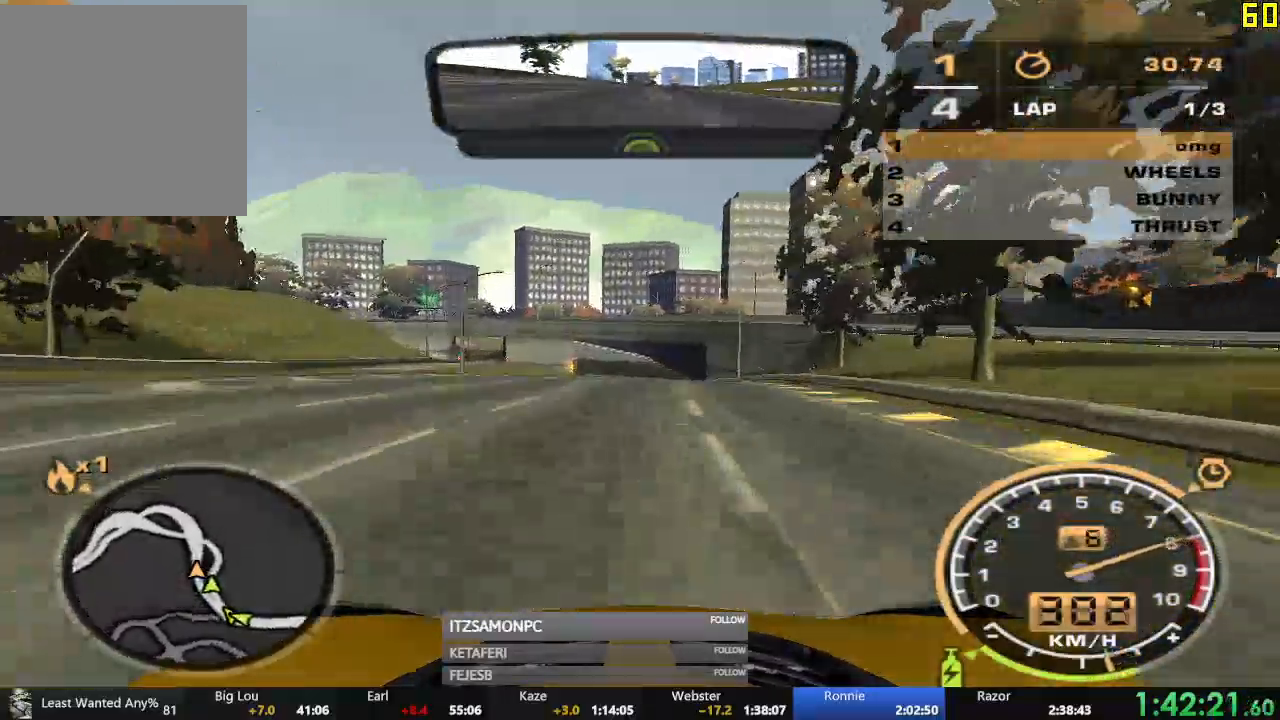
{"buttons": ["R2", "DPAD_UP"], "left_stick": "center", "events": [[500, "DPAD_UP", "down"]]}
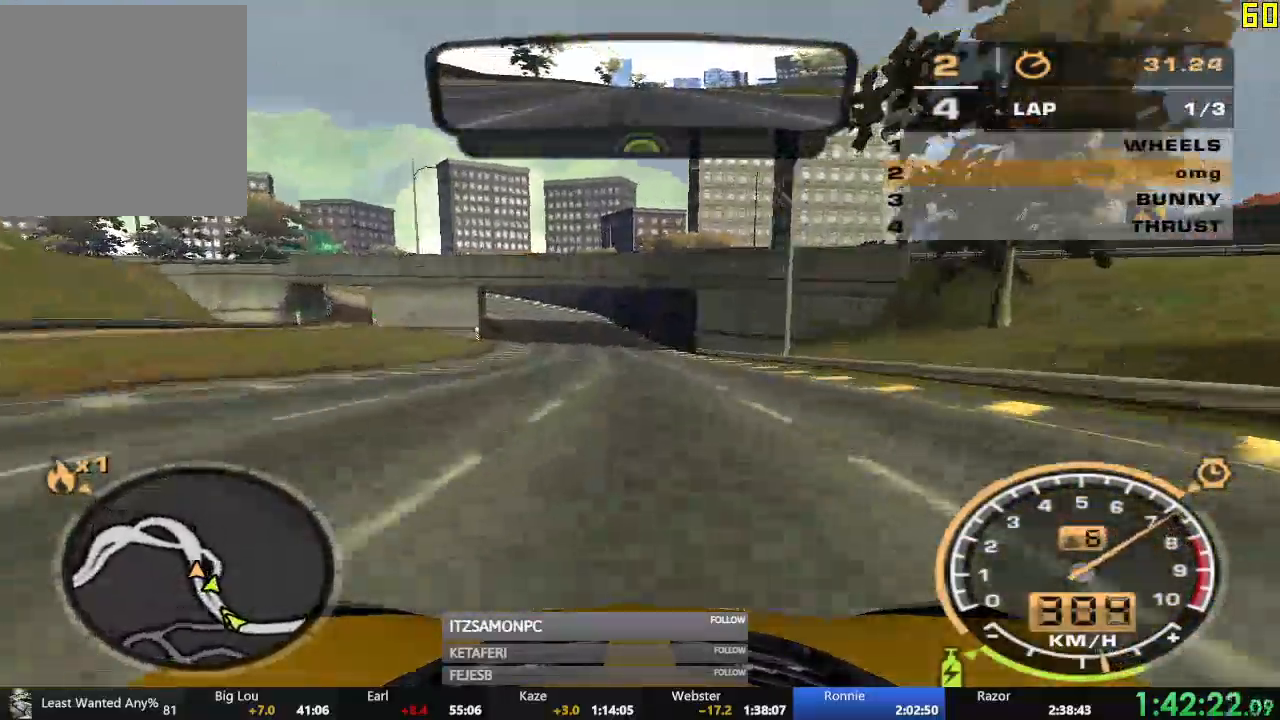
{"buttons": ["R2"], "left_stick": "left", "events": [[350, "left_stick", "left"], [450, "DPAD_UP", "up"]]}
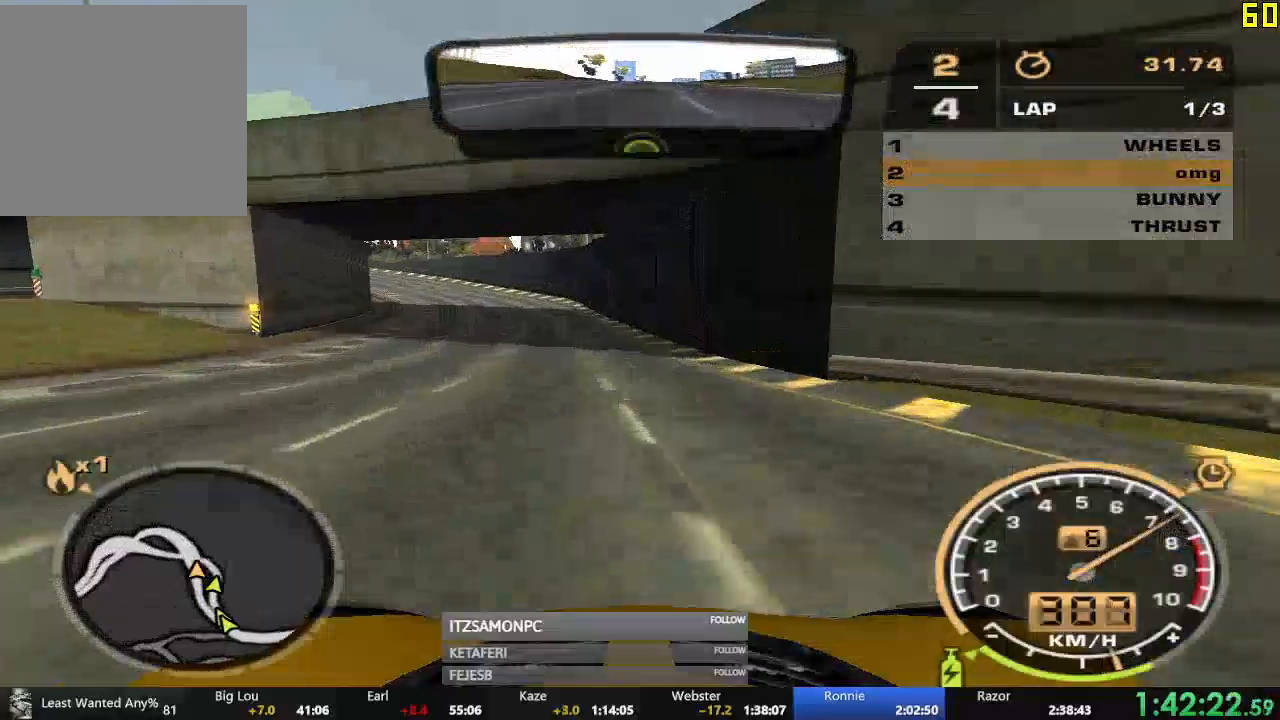
{"buttons": ["R2"], "left_stick": "left", "events": []}
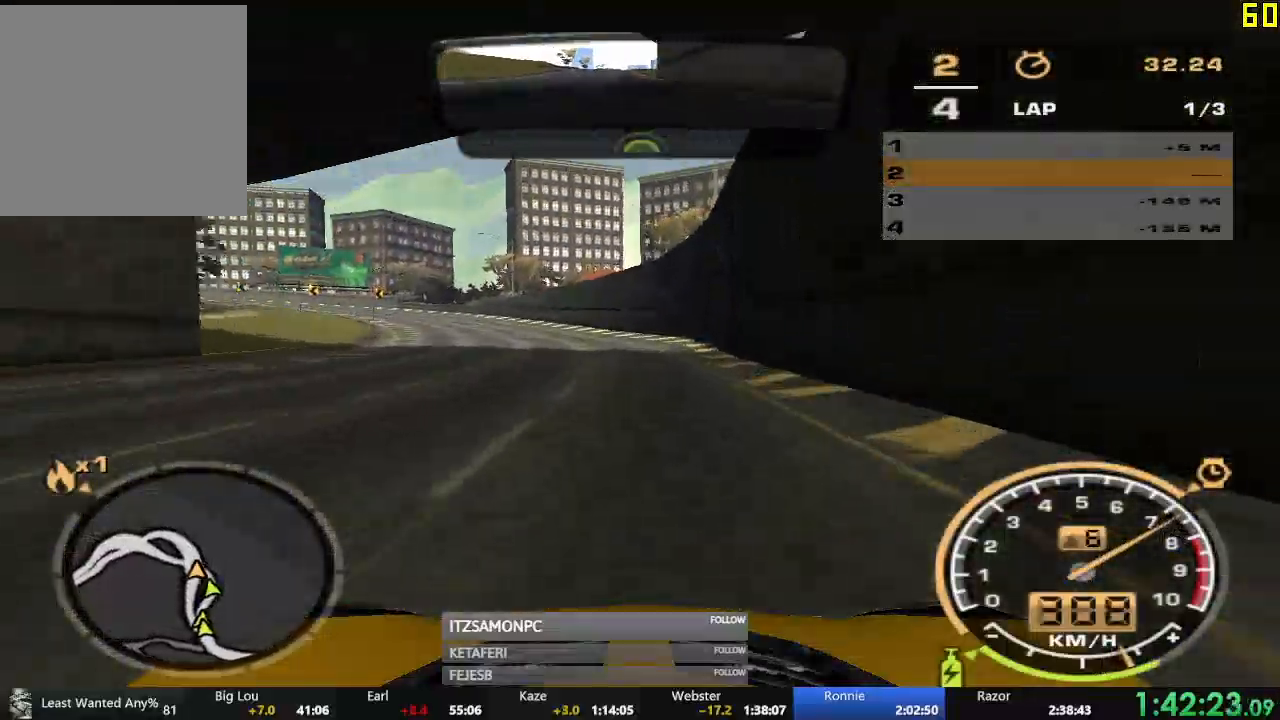
{"buttons": ["R2"], "left_stick": "left", "events": []}
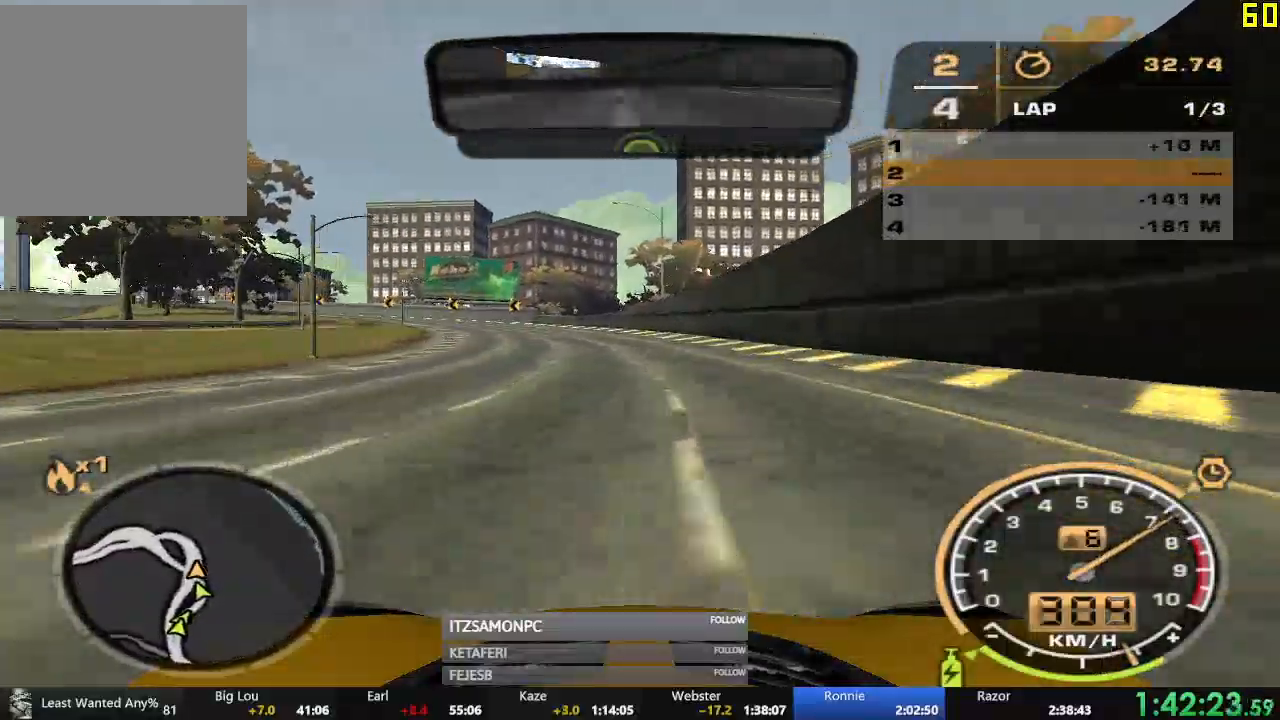
{"buttons": ["R2"], "left_stick": "center", "events": [[283, "L2", "down"], [300, "left_stick", "center"], [350, "L2", "up"]]}
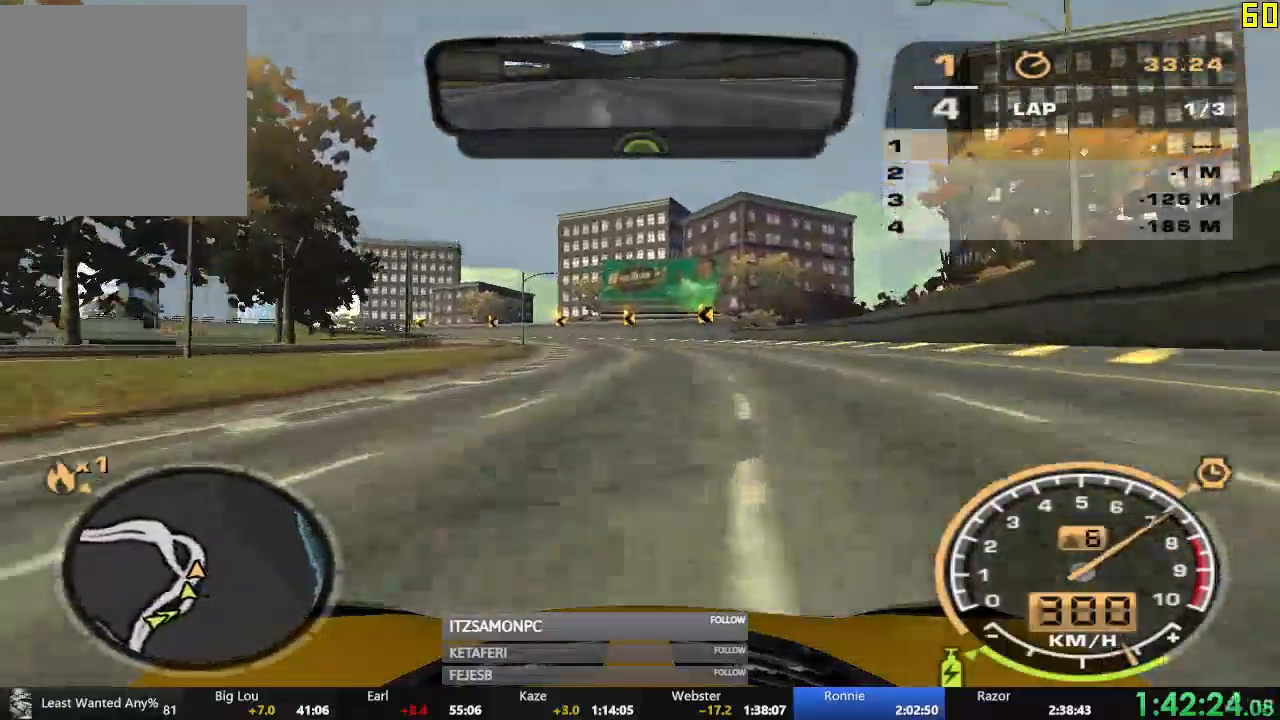
{"buttons": ["R2"], "left_stick": "left", "events": [[133, "left_stick", "left"]]}
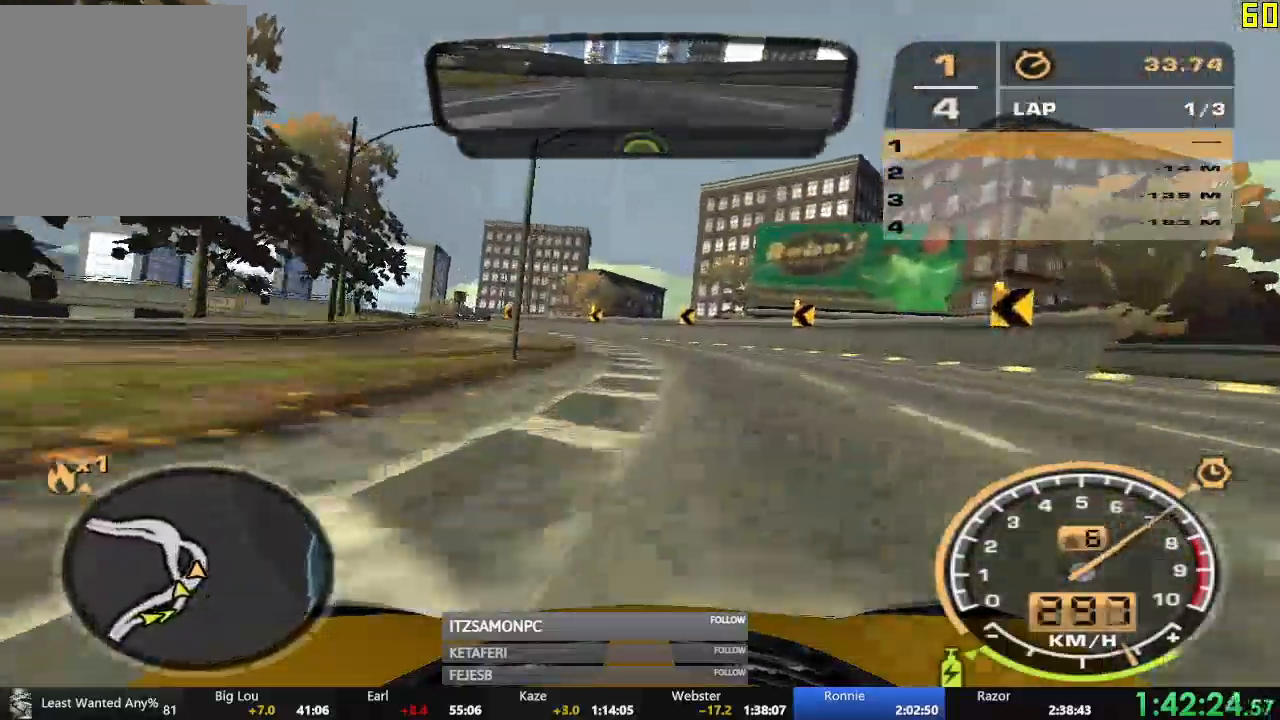
{"buttons": ["R2"], "left_stick": "left", "events": []}
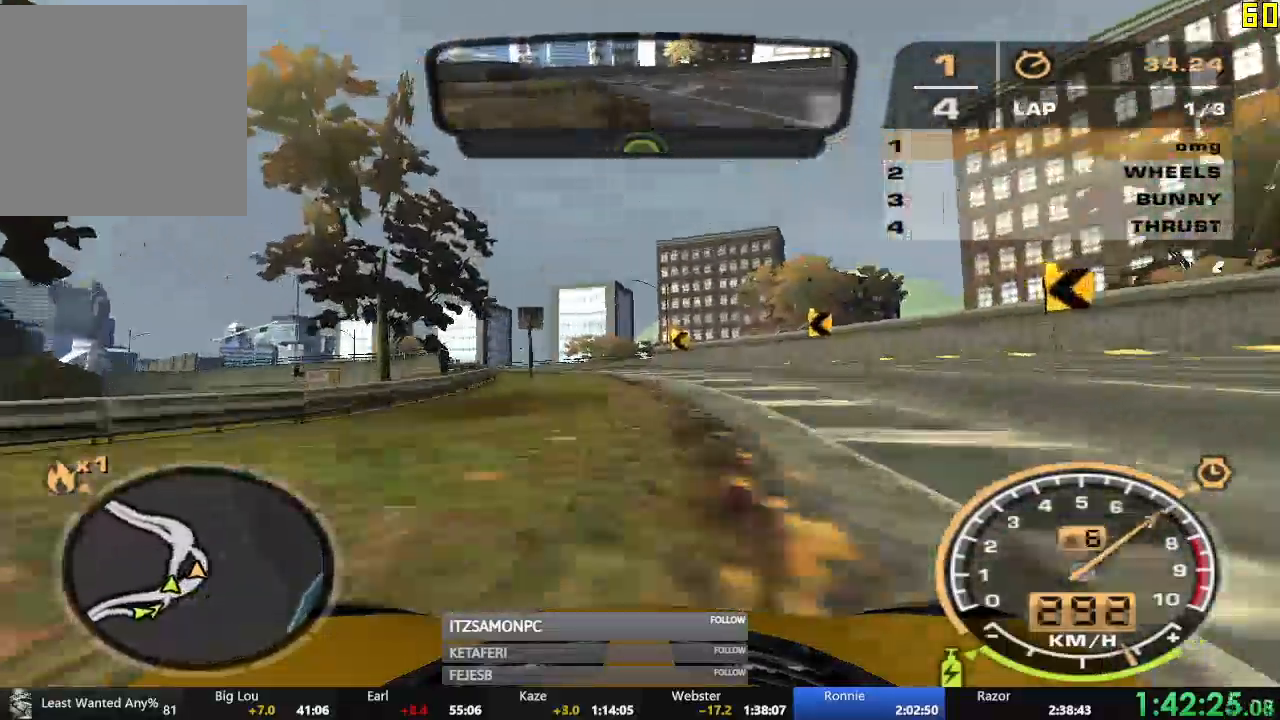
{"buttons": ["R2"], "left_stick": "left", "events": []}
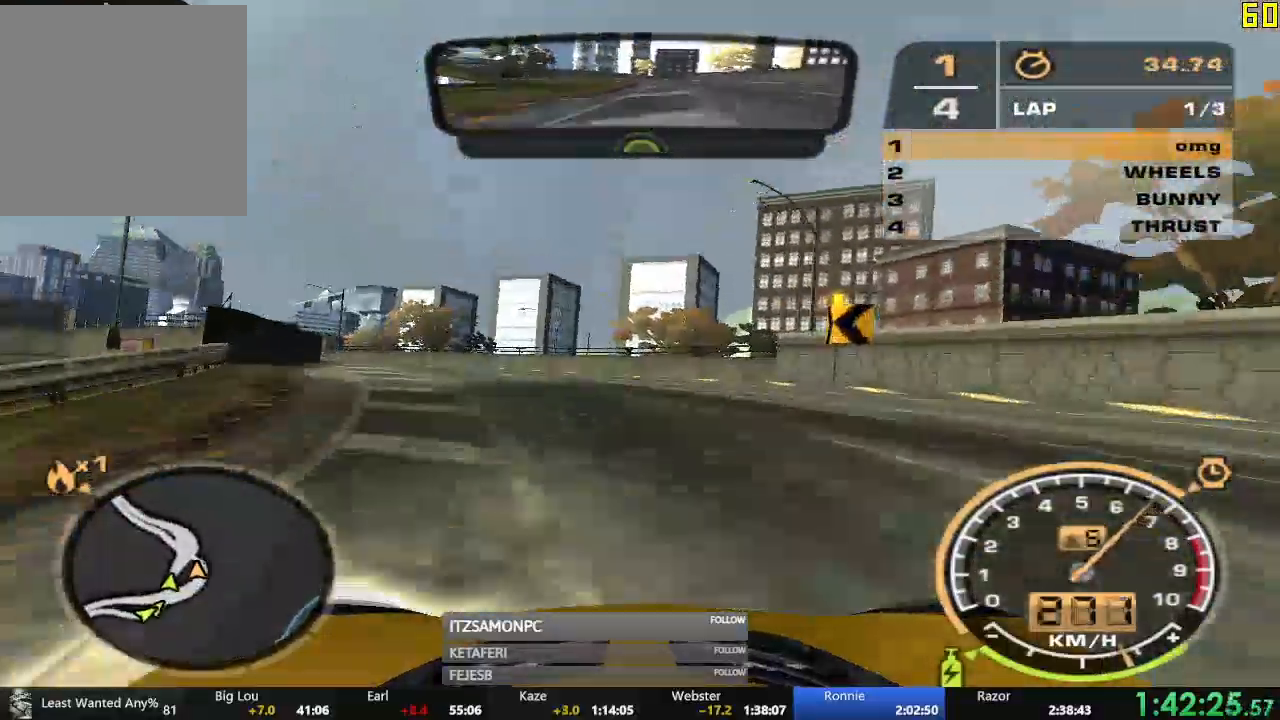
{"buttons": [], "left_stick": "left", "events": [[83, "R2", "up"]]}
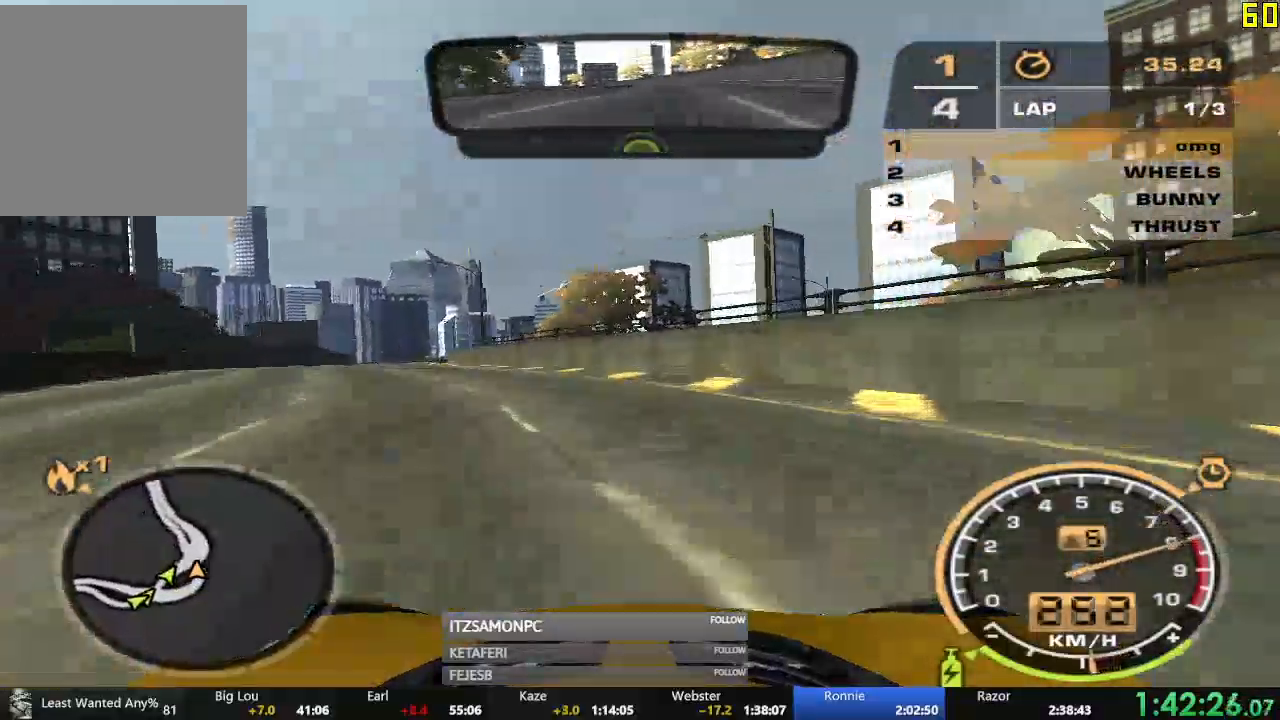
{"buttons": ["R2"], "left_stick": "right", "events": [[33, "R2", "down"], [150, "X", "down"], [217, "X", "up"], [234, "left_stick", "center"], [267, "X", "down"], [317, "X", "up"], [417, "left_stick", "right"]]}
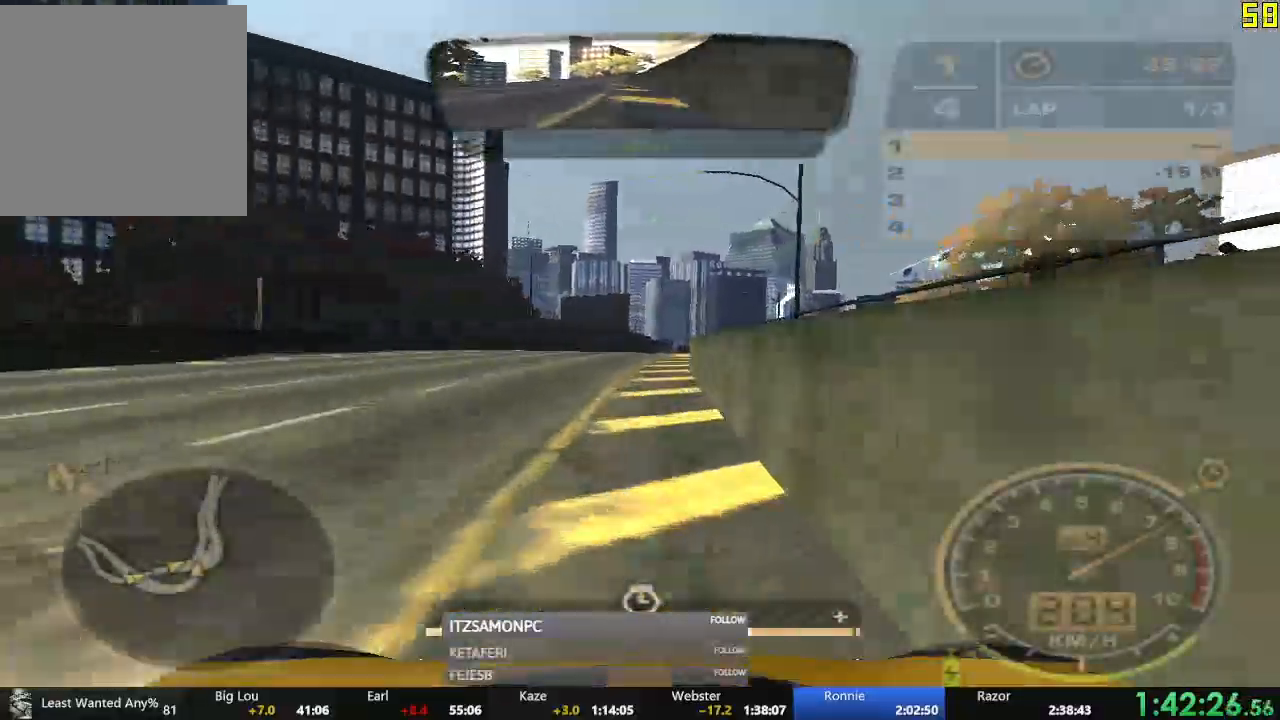
{"buttons": ["A", "R2"], "left_stick": "right", "events": [[100, "left_stick", "center"], [166, "left_stick", "right"], [316, "A", "down"], [367, "left_stick", "center"], [417, "left_stick", "right"]]}
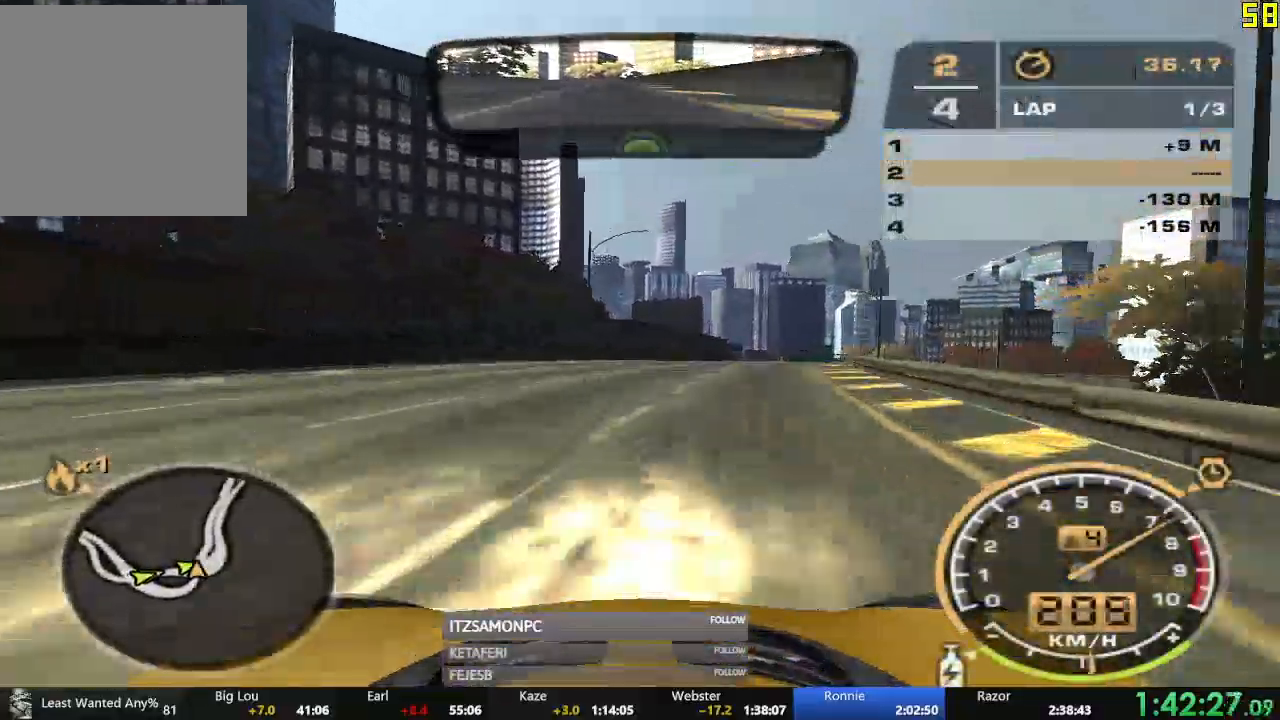
{"buttons": ["R2"], "left_stick": "center", "events": [[50, "left_stick", "center"], [284, "left_stick", "right"], [450, "left_stick", "center"], [484, "A", "up"]]}
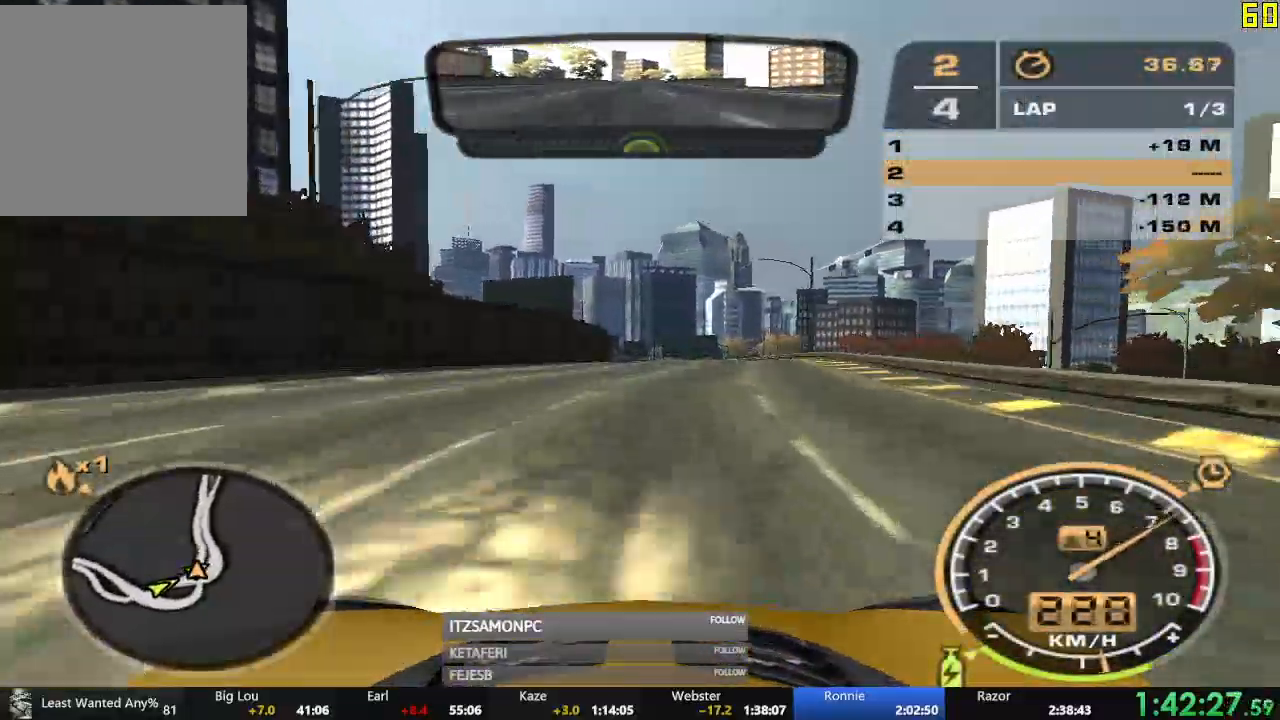
{"buttons": ["A", "R2"], "left_stick": "left", "events": [[400, "left_stick", "left"], [417, "A", "down"]]}
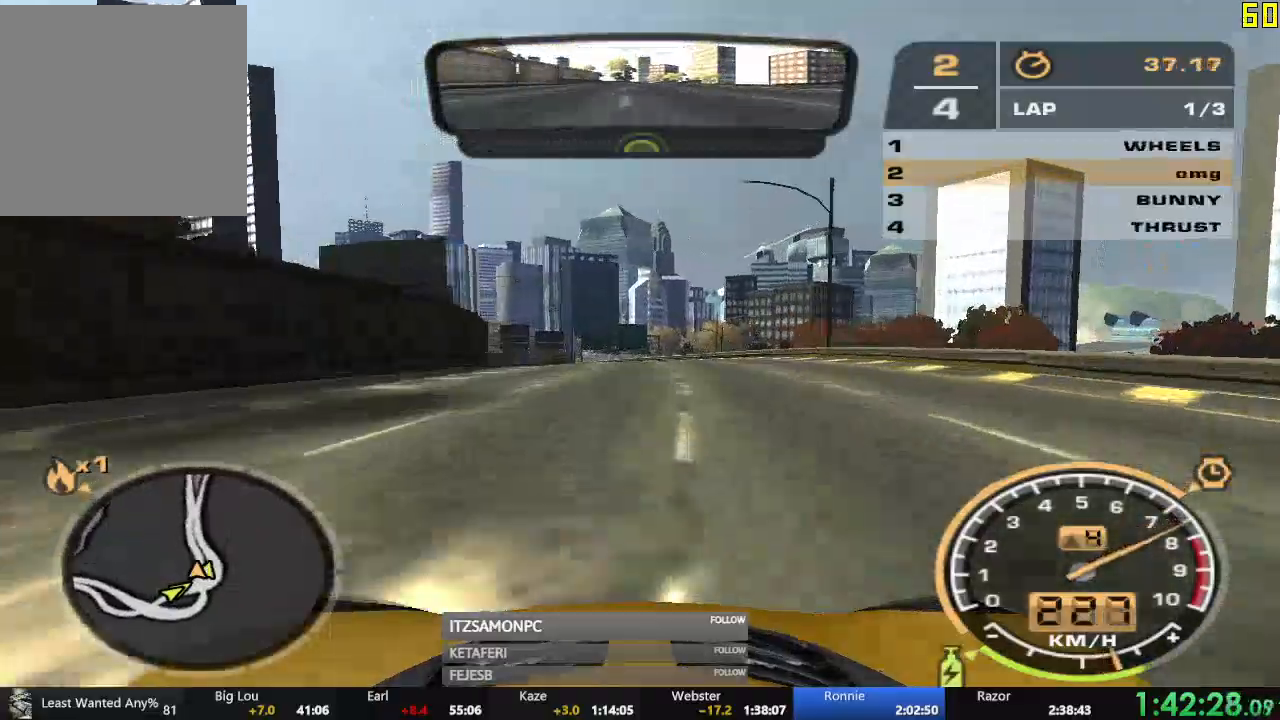
{"buttons": ["A", "R2"], "left_stick": "center", "events": [[117, "left_stick", "center"]]}
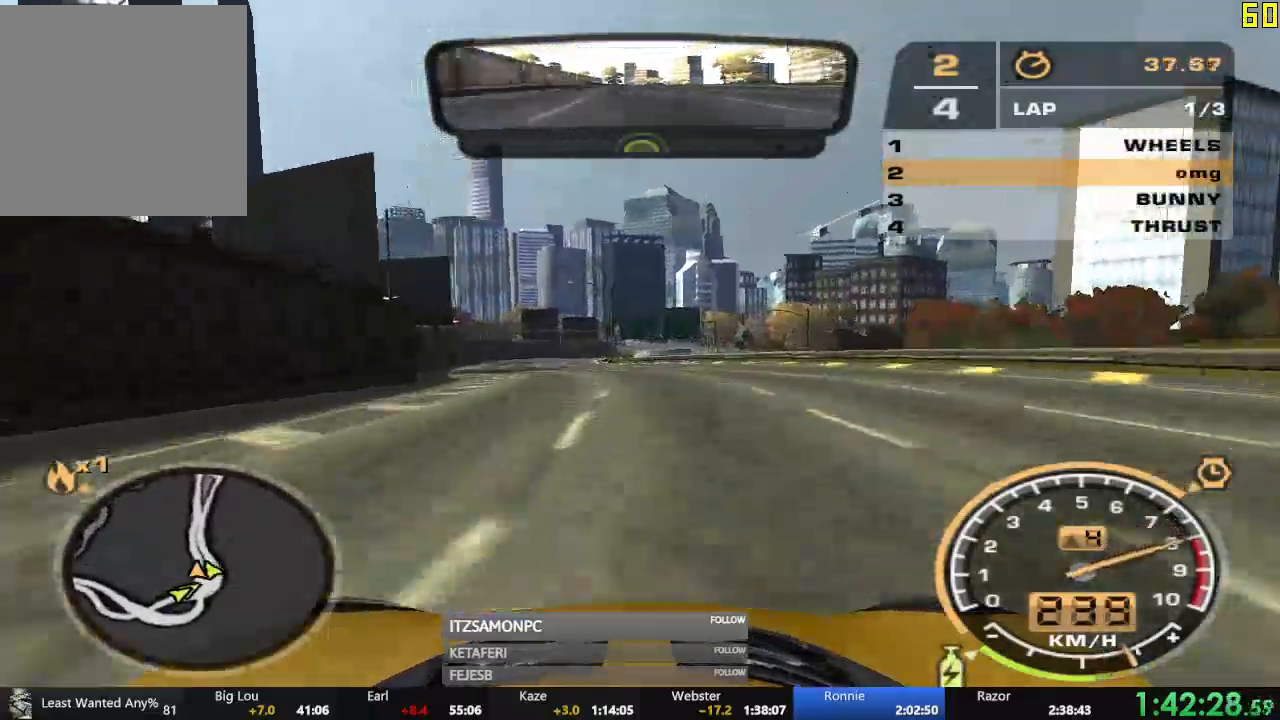
{"buttons": ["R2"], "left_stick": "center", "events": [[333, "A", "up"]]}